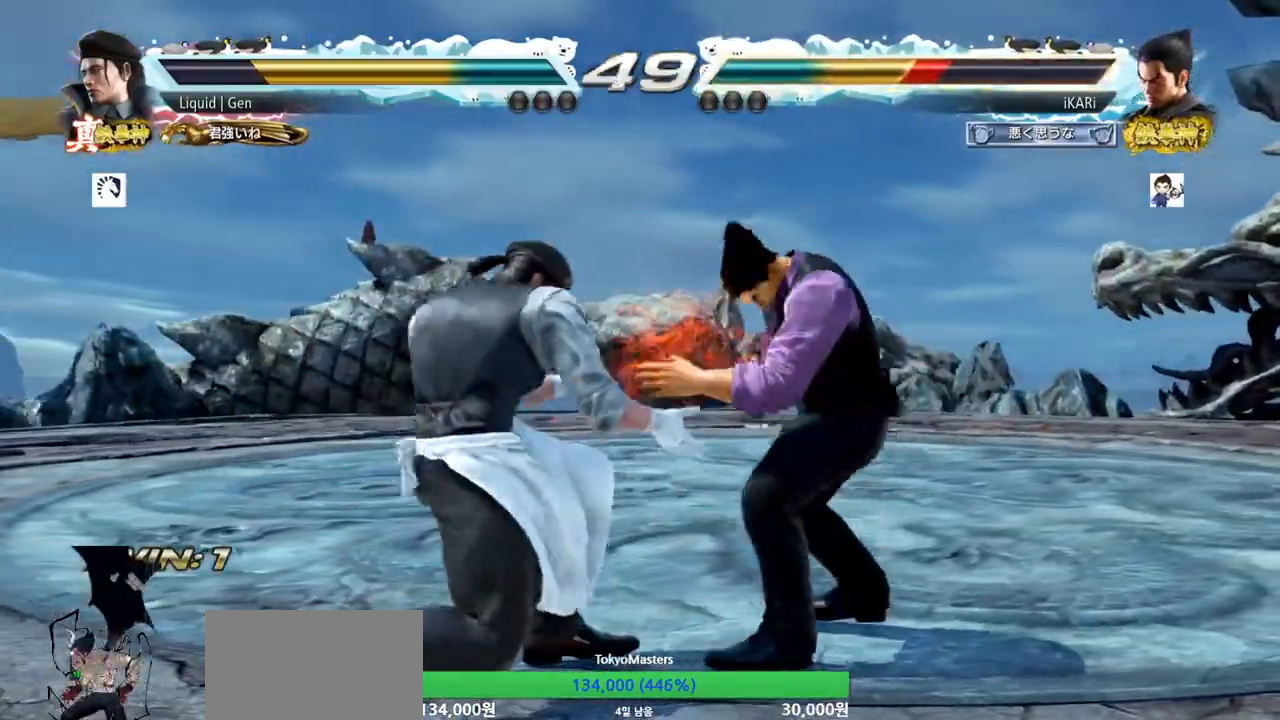
Gameplay with a controller (arcade stick); each line is a JSON object with the inputs held at the frame after it. "events" lists button and stick changes between this image and that frame as [ms after this image, input, new state], when the widget could be followed in between. Not read: L3 R3.
{"buttons": [], "left_stick": "right", "events": [[100, "left_stick", "right"]]}
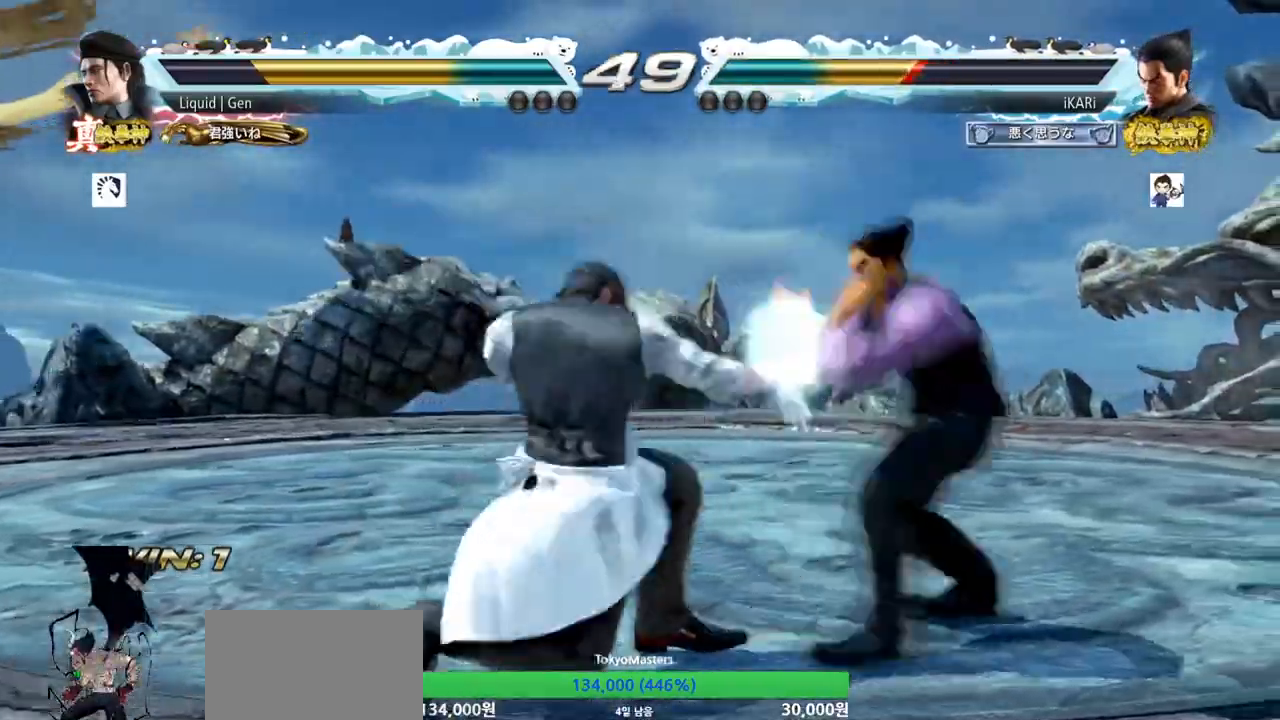
{"buttons": ["TRIANGLE"], "left_stick": "down-right", "events": [[150, "left_stick", "center"], [233, "left_stick", "up"], [284, "left_stick", "center"], [484, "left_stick", "down-right"], [500, "TRIANGLE", "down"]]}
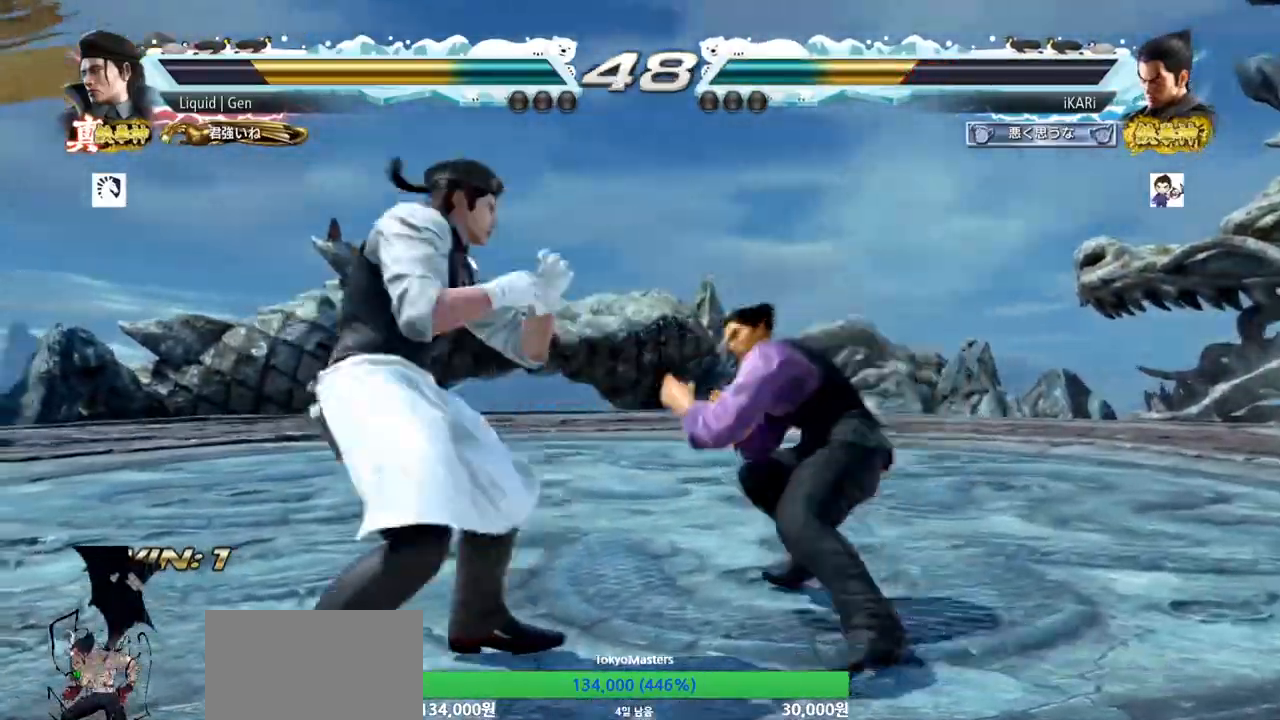
{"buttons": [], "left_stick": "center", "events": [[34, "TRIANGLE", "up"], [84, "TRIANGLE", "down"], [134, "TRIANGLE", "up"], [167, "left_stick", "center"]]}
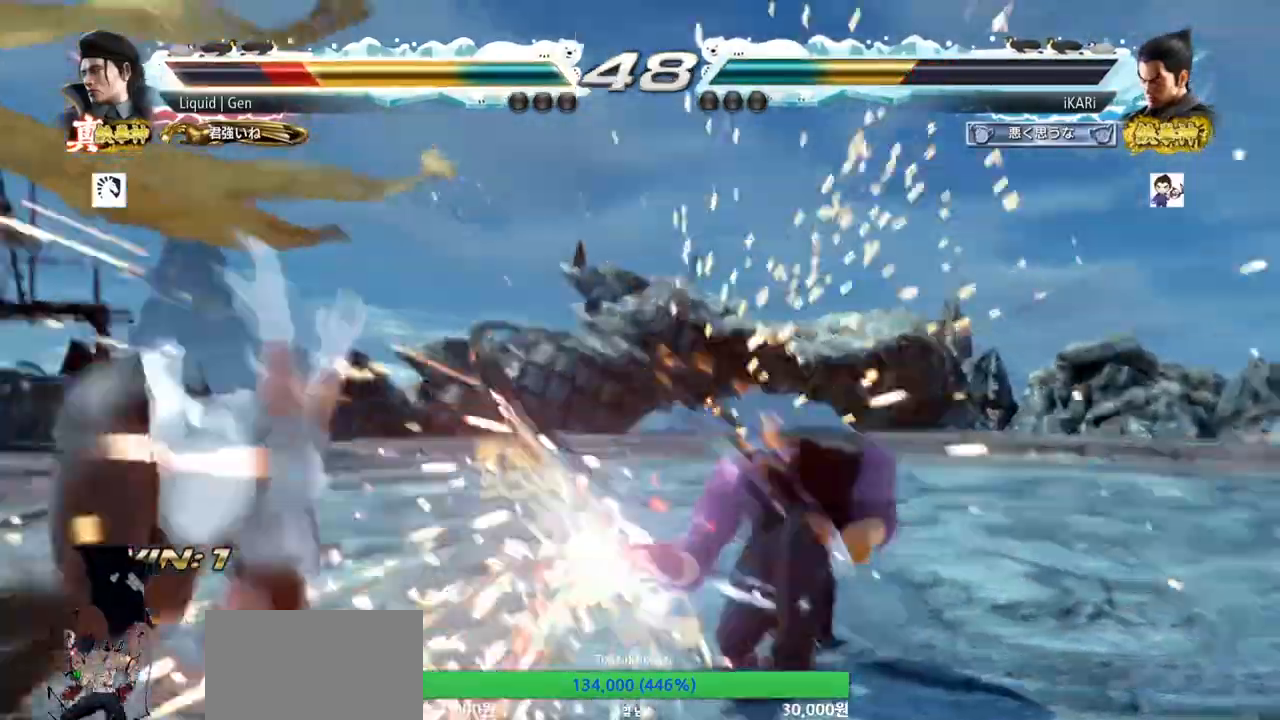
{"buttons": [], "left_stick": "left", "events": [[450, "left_stick", "left"]]}
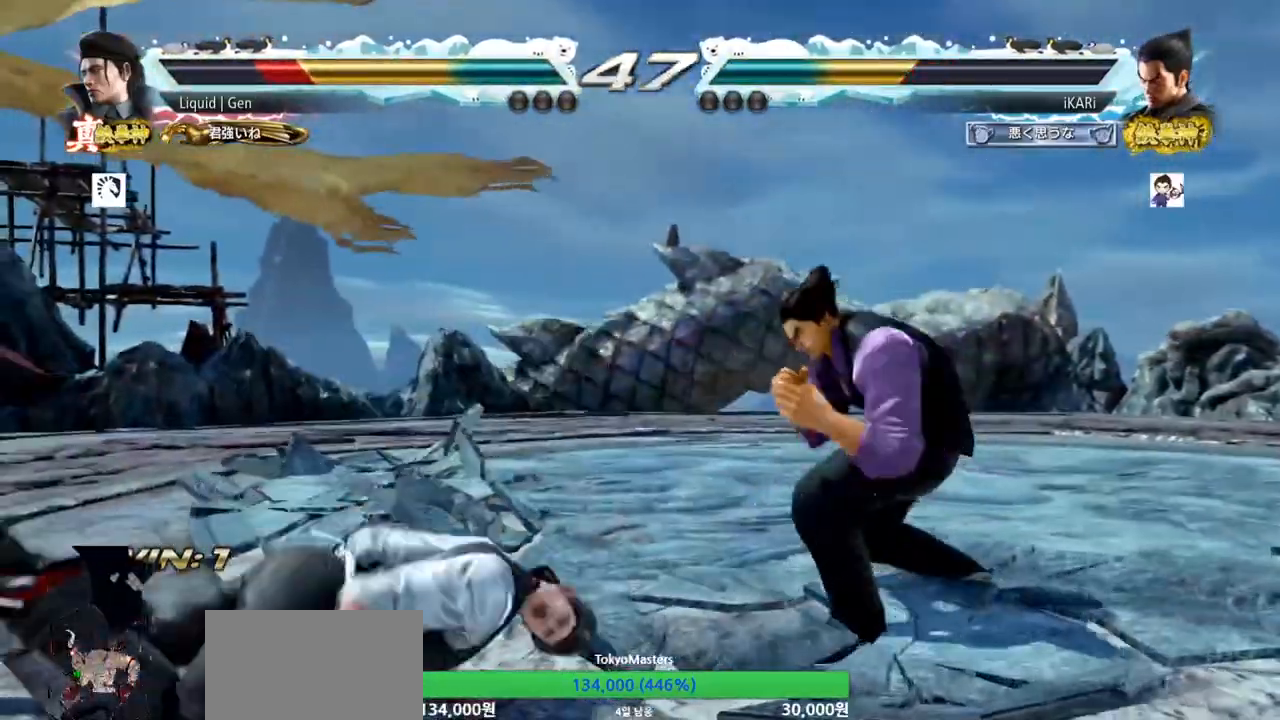
{"buttons": [], "left_stick": "center", "events": [[34, "CIRCLE", "down"], [67, "CIRCLE", "up"], [134, "TRIANGLE", "down"], [151, "left_stick", "center"], [184, "TRIANGLE", "up"], [217, "TRIANGLE", "down"], [251, "TRIANGLE", "up"], [301, "TRIANGLE", "down"], [384, "TRIANGLE", "up"]]}
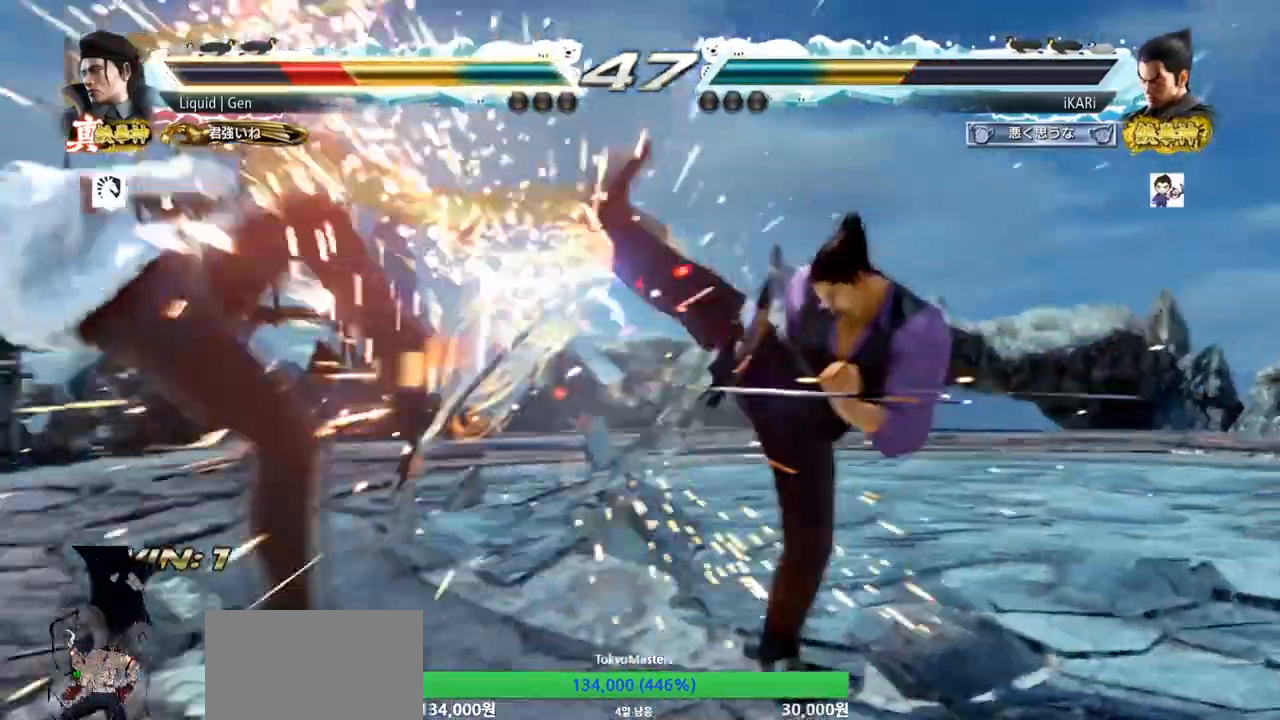
{"buttons": [], "left_stick": "center", "events": [[400, "left_stick", "down-left"], [484, "left_stick", "center"]]}
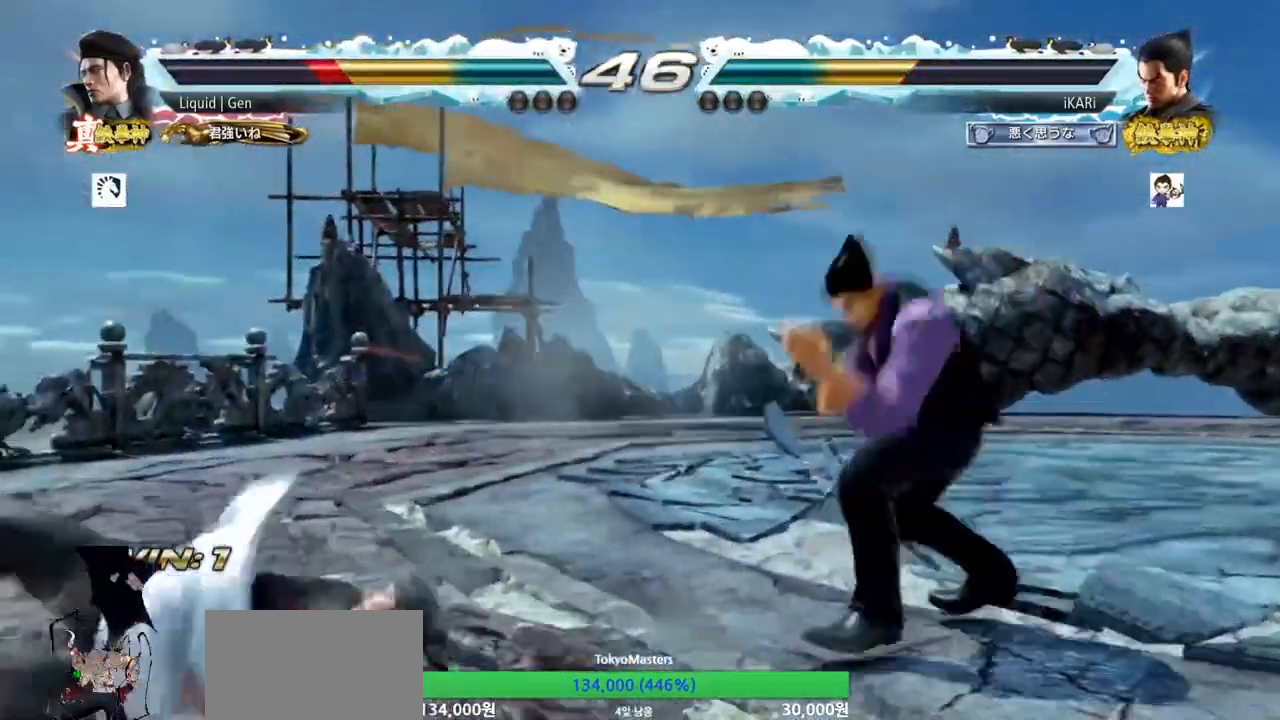
{"buttons": ["SQUARE"], "left_stick": "down-left", "events": [[17, "left_stick", "left"], [167, "left_stick", "down-left"], [184, "CIRCLE", "down"], [217, "CIRCLE", "up"], [267, "SQUARE", "down"], [301, "SQUARE", "up"], [367, "SQUARE", "down"], [401, "SQUARE", "up"], [468, "SQUARE", "down"]]}
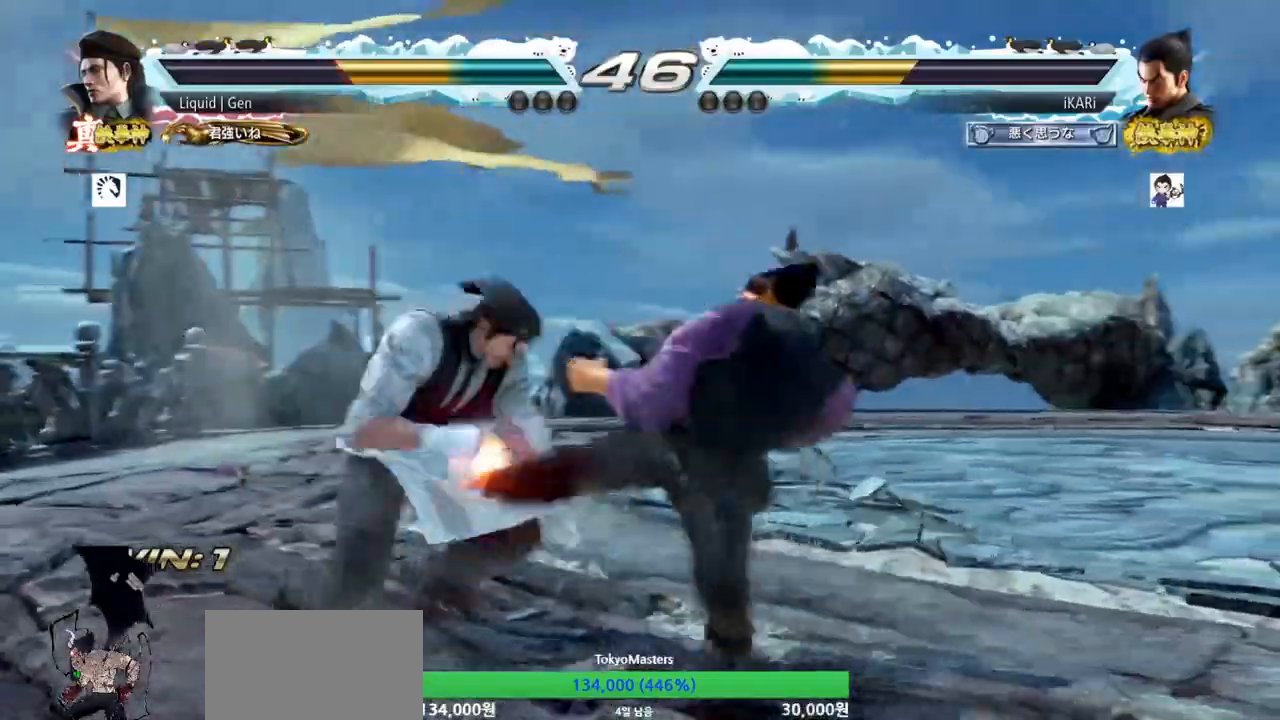
{"buttons": ["TRIANGLE"], "left_stick": "center", "events": [[33, "SQUARE", "up"], [200, "left_stick", "center"], [233, "TRIANGLE", "down"], [283, "TRIANGLE", "up"], [317, "TRIANGLE", "down"], [384, "TRIANGLE", "up"], [467, "TRIANGLE", "down"]]}
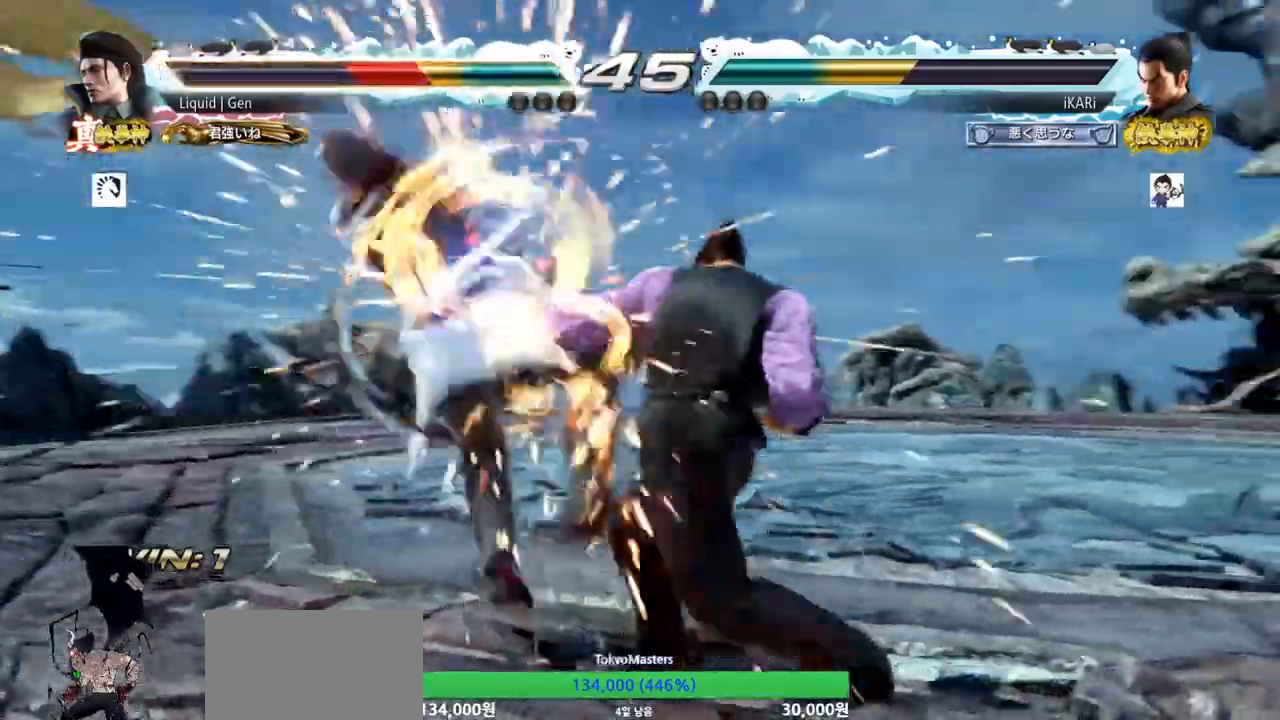
{"buttons": [], "left_stick": "center", "events": [[134, "TRIANGLE", "up"]]}
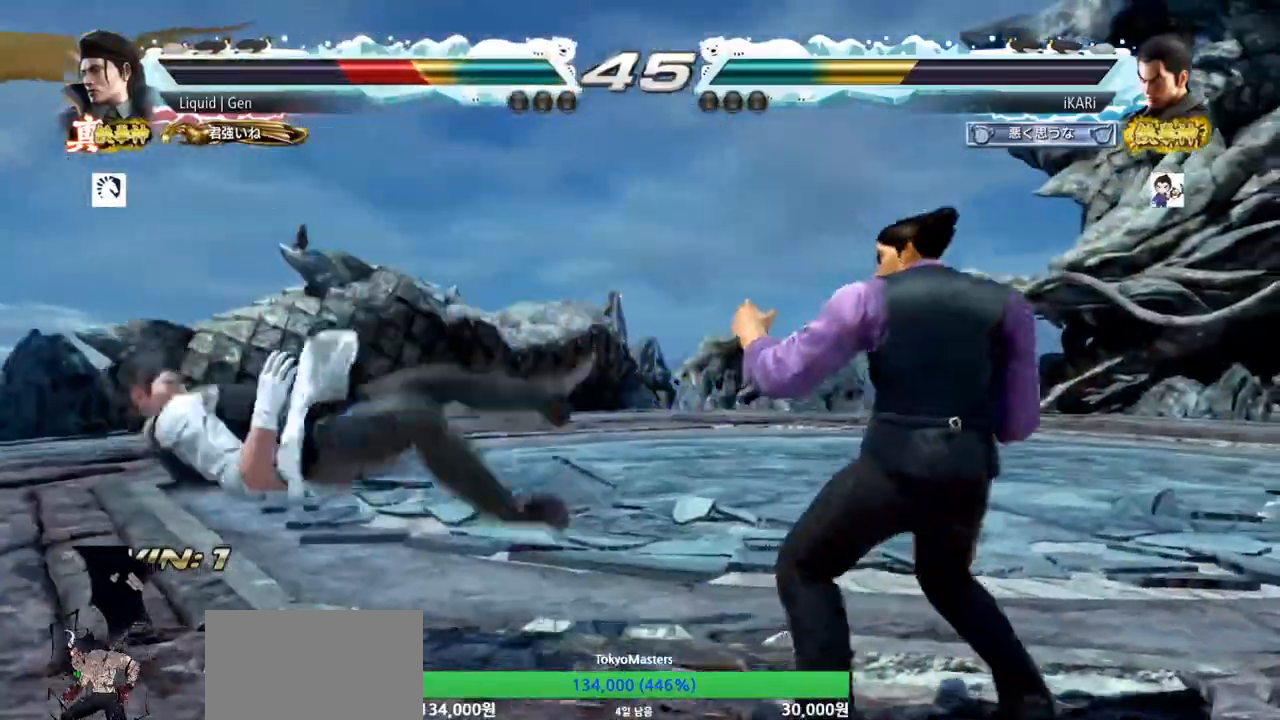
{"buttons": [], "left_stick": "left", "events": [[33, "left_stick", "down-left"], [150, "left_stick", "left"], [200, "CIRCLE", "down"], [217, "CIRCLE", "up"], [267, "TRIANGLE", "down"], [334, "TRIANGLE", "up"], [334, "left_stick", "center"], [367, "TRIANGLE", "down"], [434, "TRIANGLE", "up"], [500, "left_stick", "left"]]}
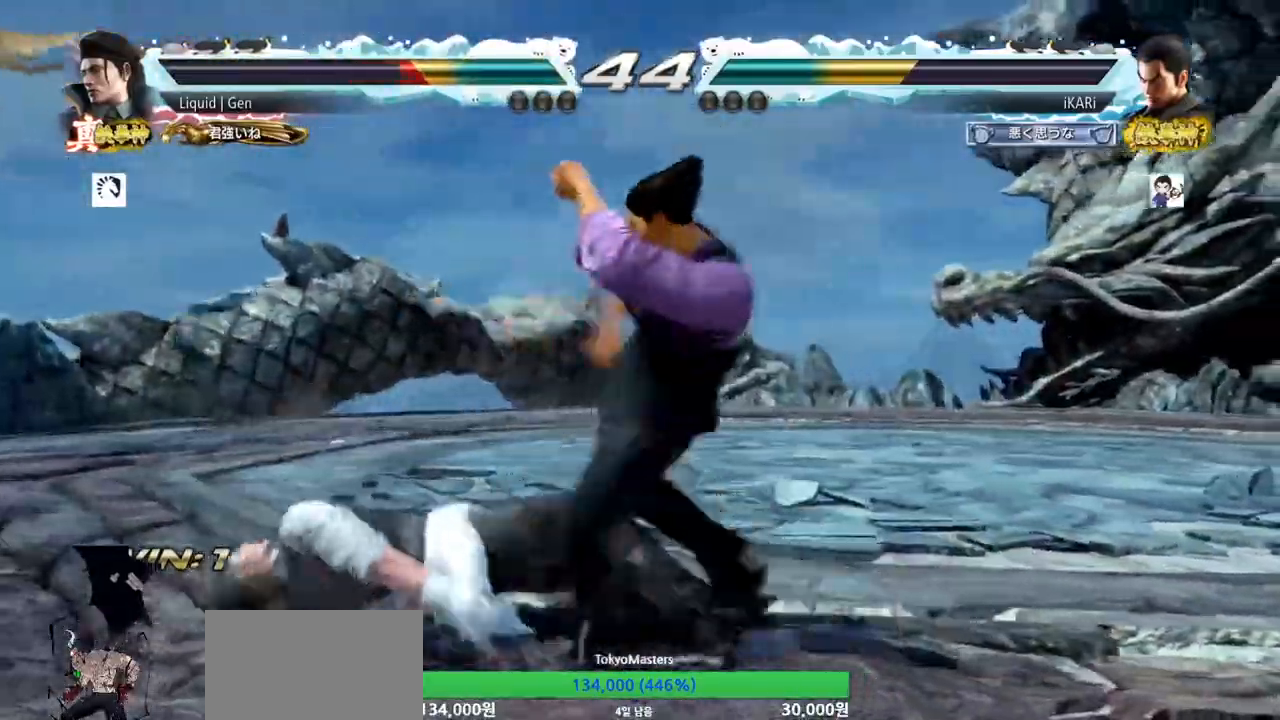
{"buttons": [], "left_stick": "center", "events": [[84, "left_stick", "center"]]}
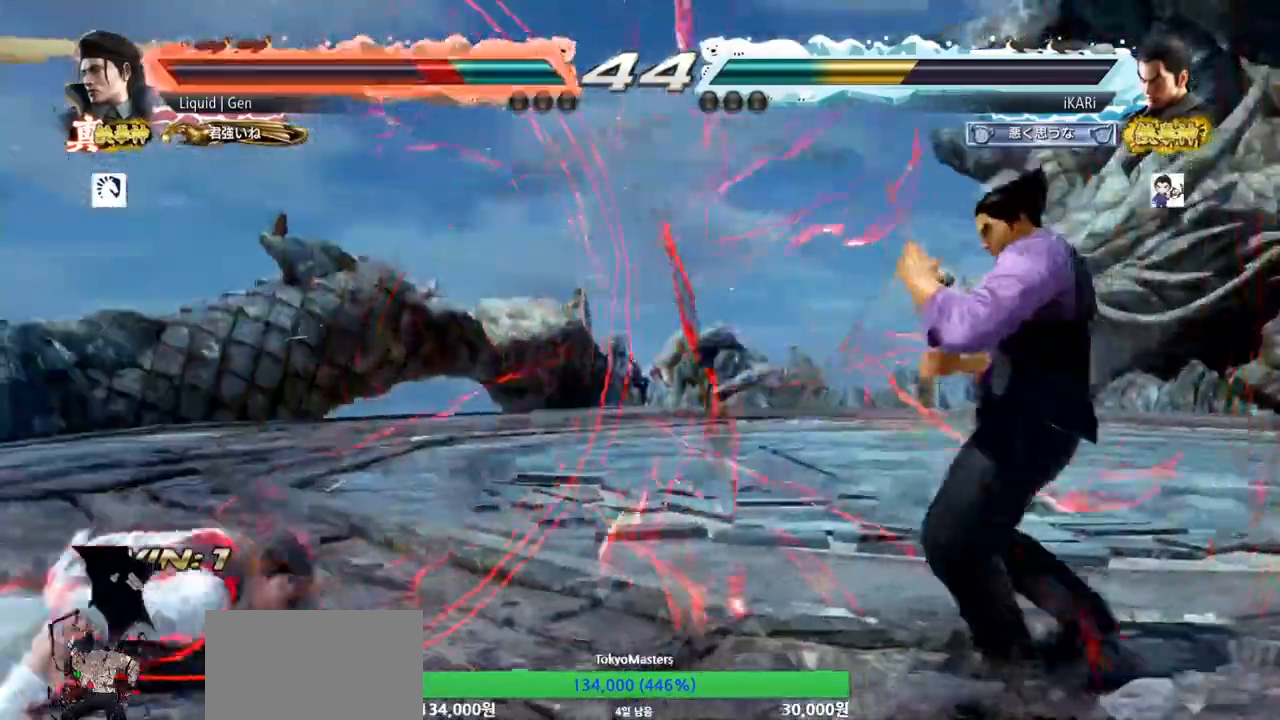
{"buttons": ["TRIANGLE"], "left_stick": "left", "events": [[83, "left_stick", "left"], [350, "CIRCLE", "down"], [400, "CIRCLE", "up"], [450, "TRIANGLE", "down"]]}
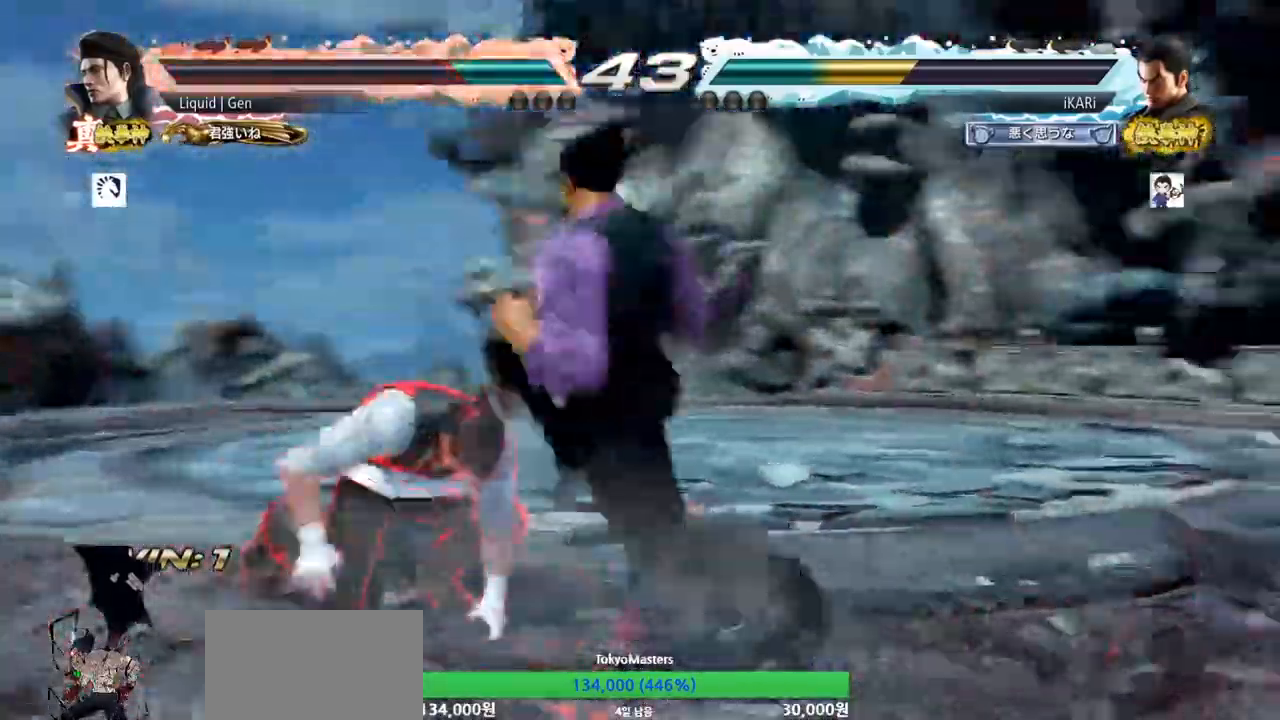
{"buttons": ["CIRCLE"], "left_stick": "down-right", "events": [[17, "TRIANGLE", "up"], [384, "left_stick", "center"], [468, "left_stick", "down-right"], [501, "CIRCLE", "down"]]}
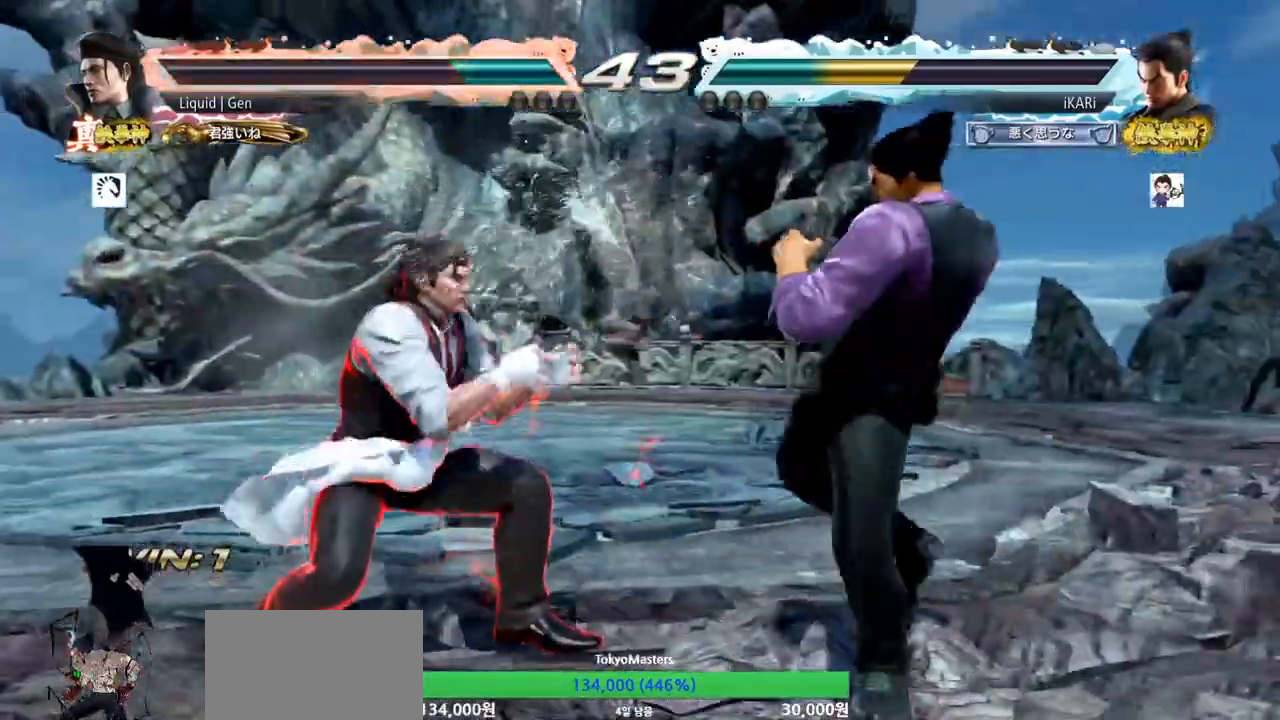
{"buttons": [], "left_stick": "center", "events": [[67, "CIRCLE", "up"], [117, "TRIANGLE", "down"], [150, "TRIANGLE", "up"], [200, "TRIANGLE", "down"], [250, "TRIANGLE", "up"], [300, "TRIANGLE", "down"], [317, "left_stick", "center"], [400, "TRIANGLE", "up"]]}
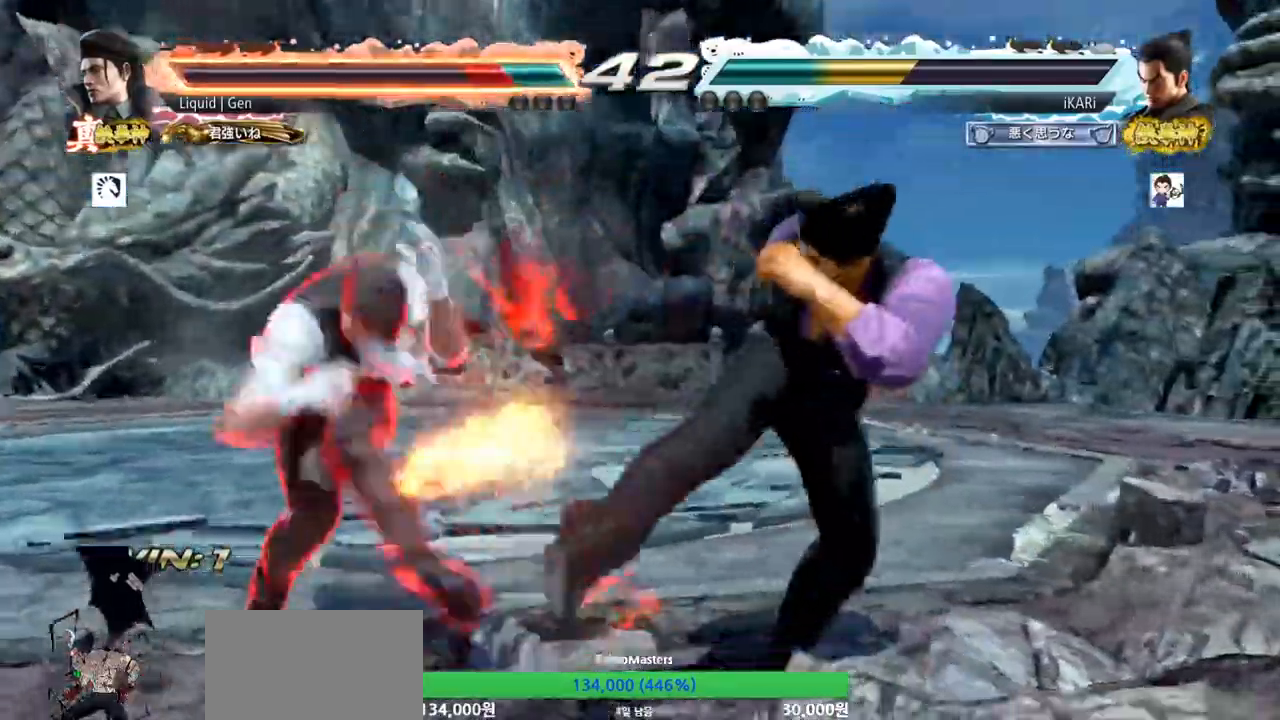
{"buttons": [], "left_stick": "center", "events": [[301, "left_stick", "down"], [334, "SQUARE", "down"], [334, "TRIANGLE", "down"], [384, "SQUARE", "up"], [384, "TRIANGLE", "up"], [434, "left_stick", "center"]]}
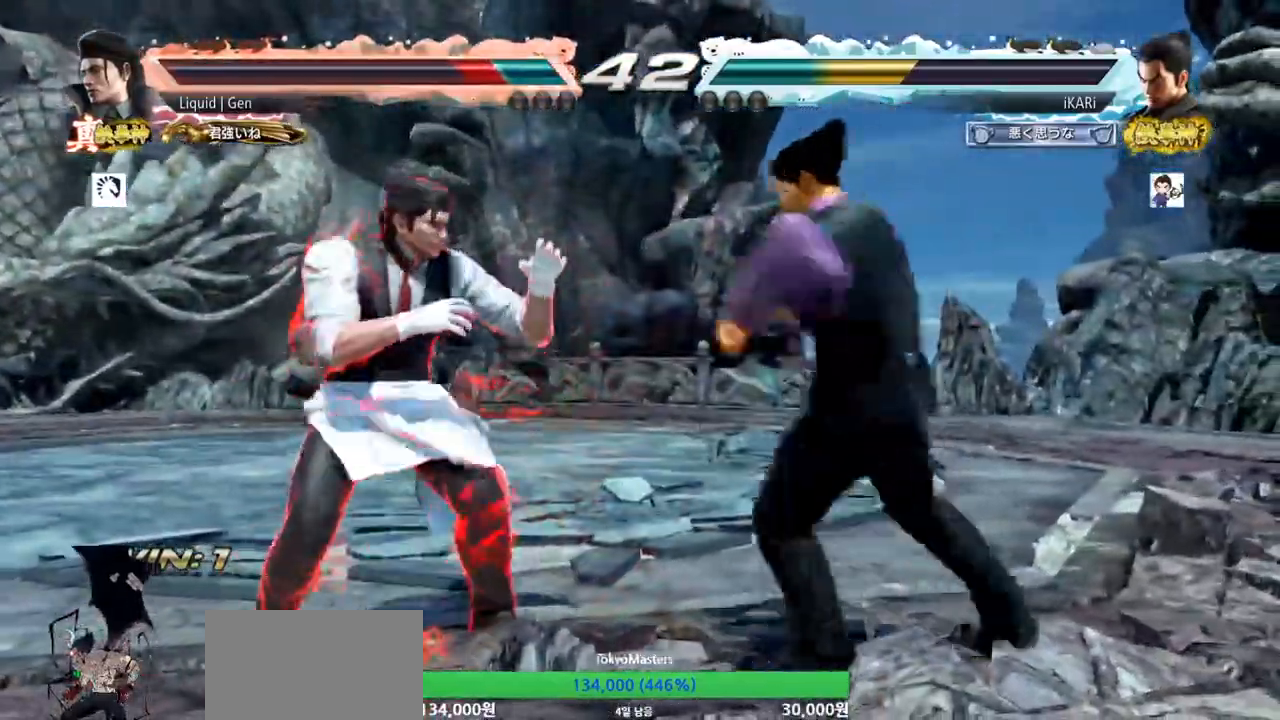
{"buttons": [], "left_stick": "center", "events": []}
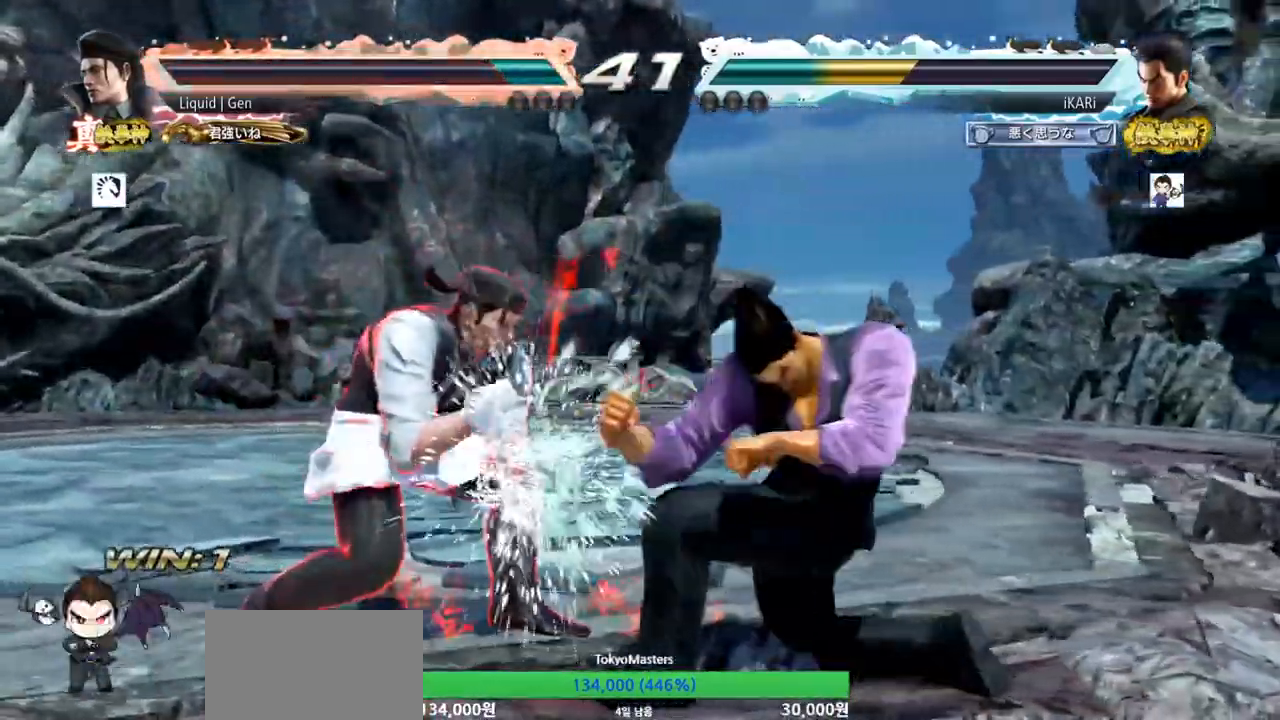
{"buttons": [], "left_stick": "right", "events": [[151, "left_stick", "right"]]}
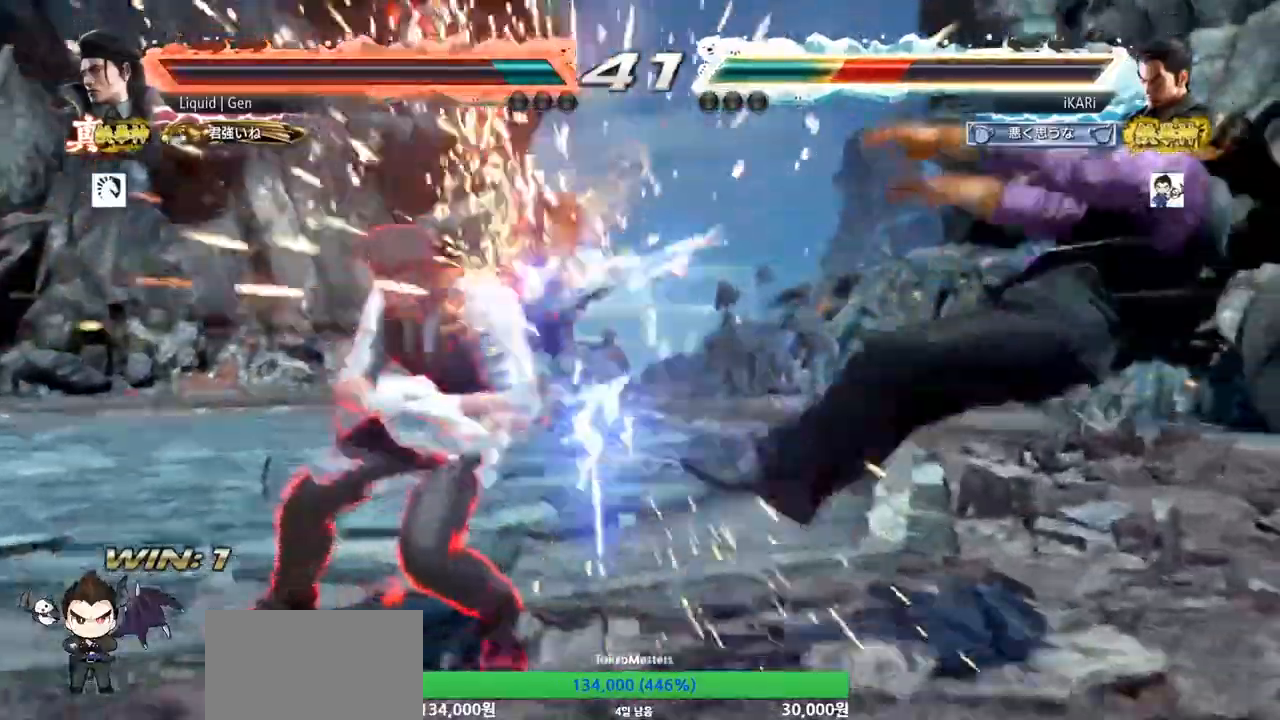
{"buttons": [], "left_stick": "center", "events": [[150, "left_stick", "center"]]}
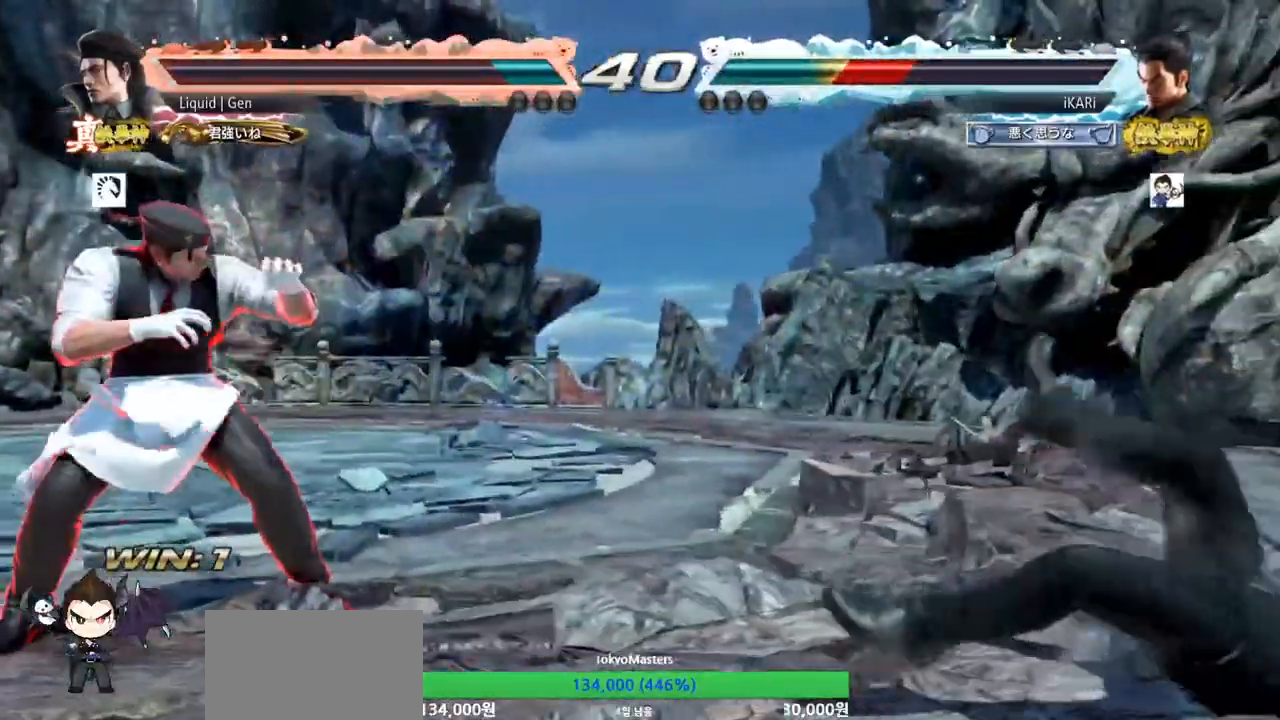
{"buttons": [], "left_stick": "center", "events": [[100, "CROSS", "down"], [151, "CROSS", "up"]]}
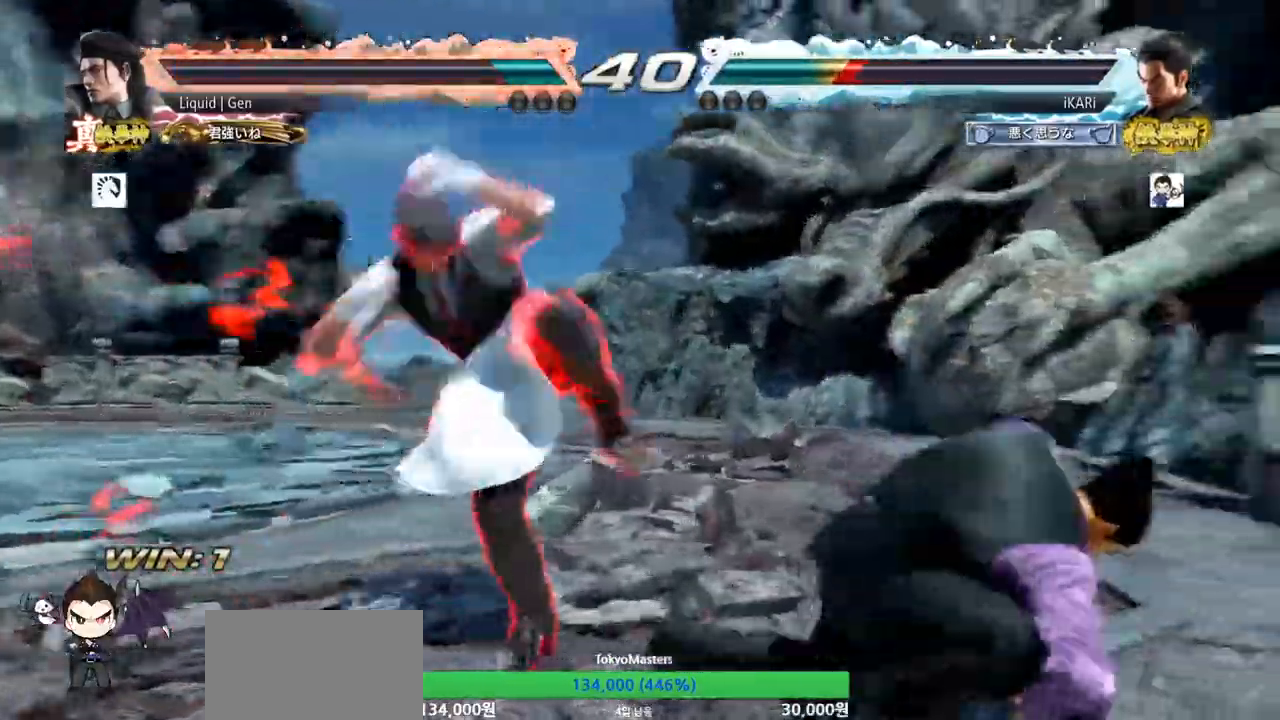
{"buttons": [], "left_stick": "center", "events": [[184, "CIRCLE", "down"], [250, "CIRCLE", "up"]]}
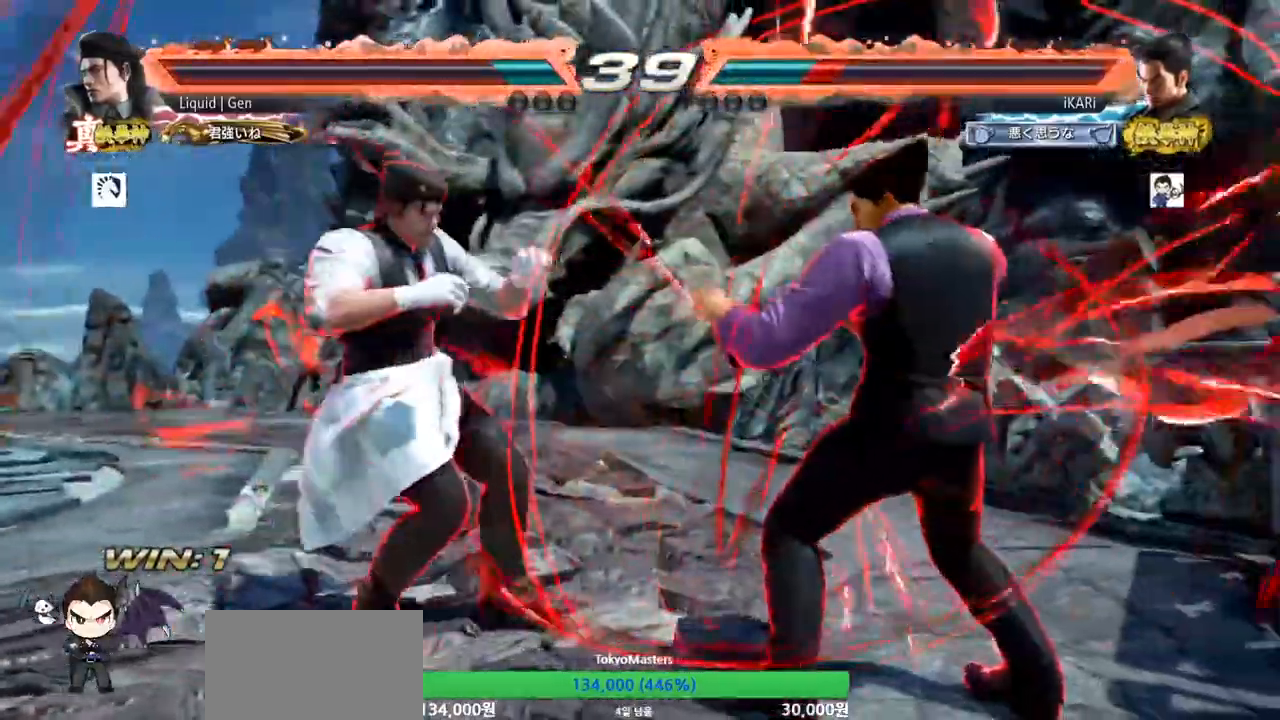
{"buttons": [], "left_stick": "center", "events": [[16, "left_stick", "down"], [83, "left_stick", "center"], [150, "left_stick", "down"], [333, "left_stick", "center"], [433, "left_stick", "right"], [500, "left_stick", "center"]]}
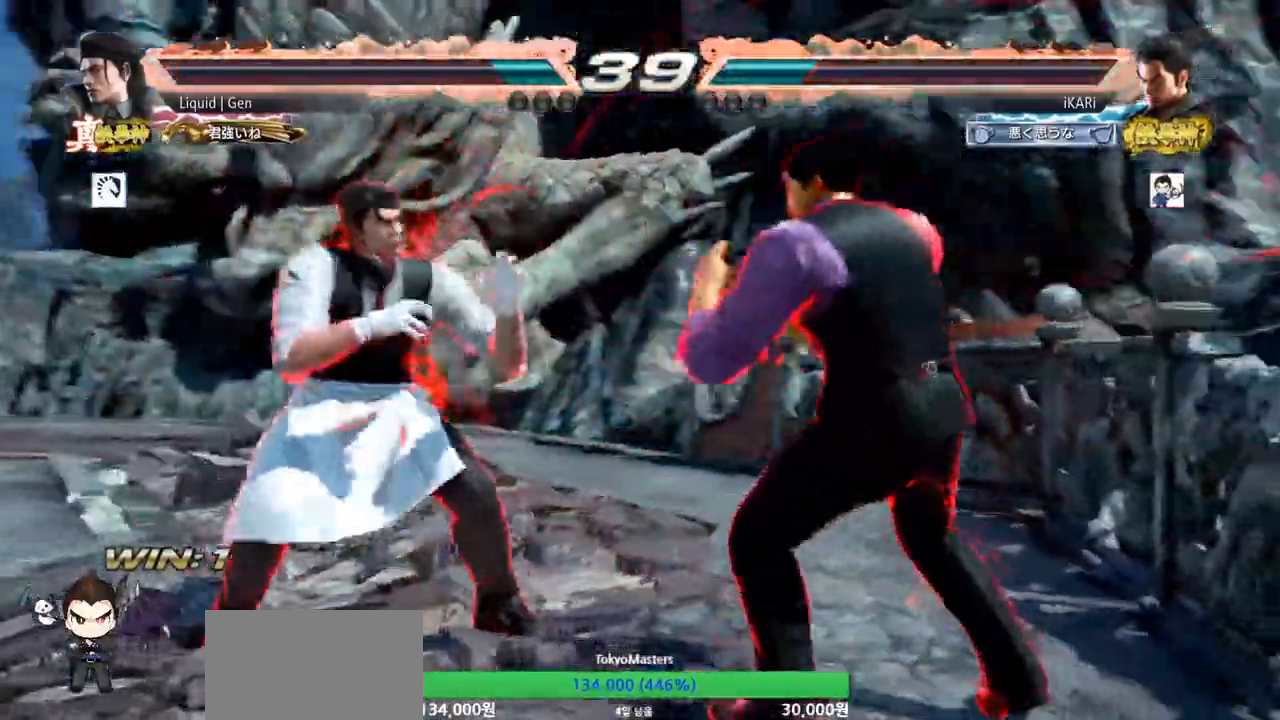
{"buttons": [], "left_stick": "down", "events": [[50, "left_stick", "right"], [234, "left_stick", "down"], [284, "left_stick", "center"], [334, "left_stick", "down"]]}
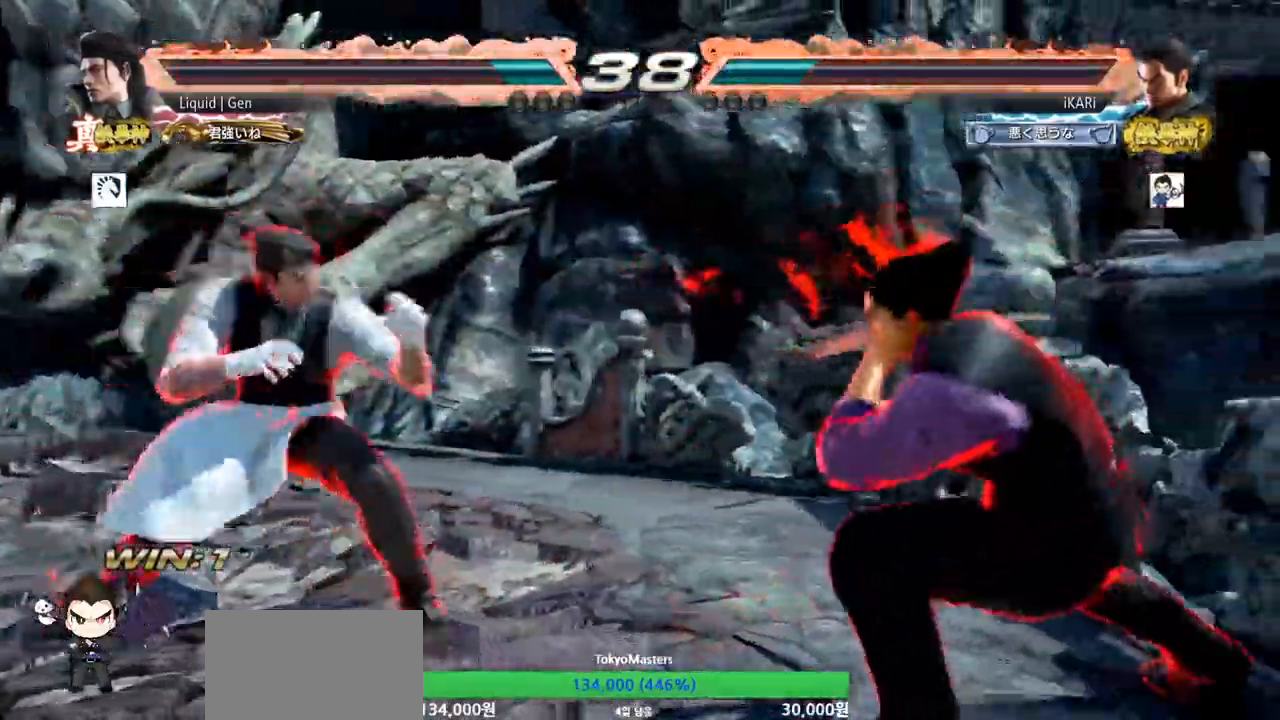
{"buttons": [], "left_stick": "right", "events": [[83, "left_stick", "center"], [217, "left_stick", "right"]]}
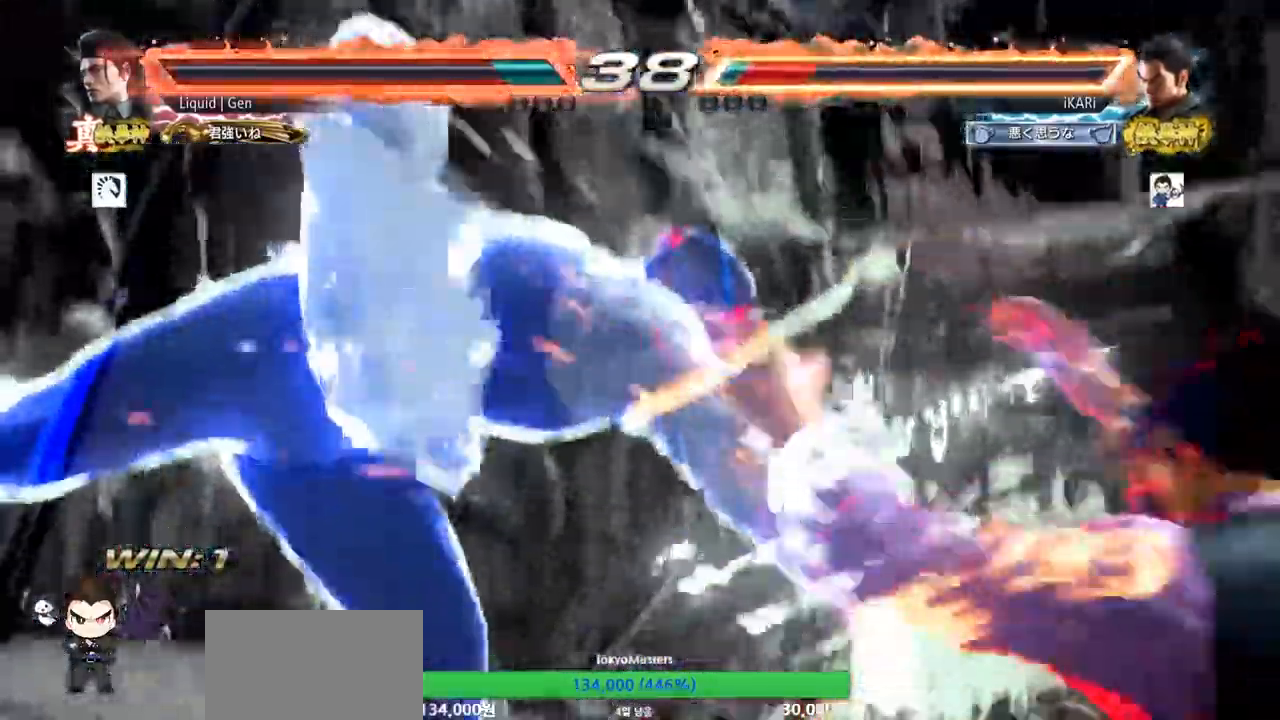
{"buttons": [], "left_stick": "center", "events": [[284, "left_stick", "center"]]}